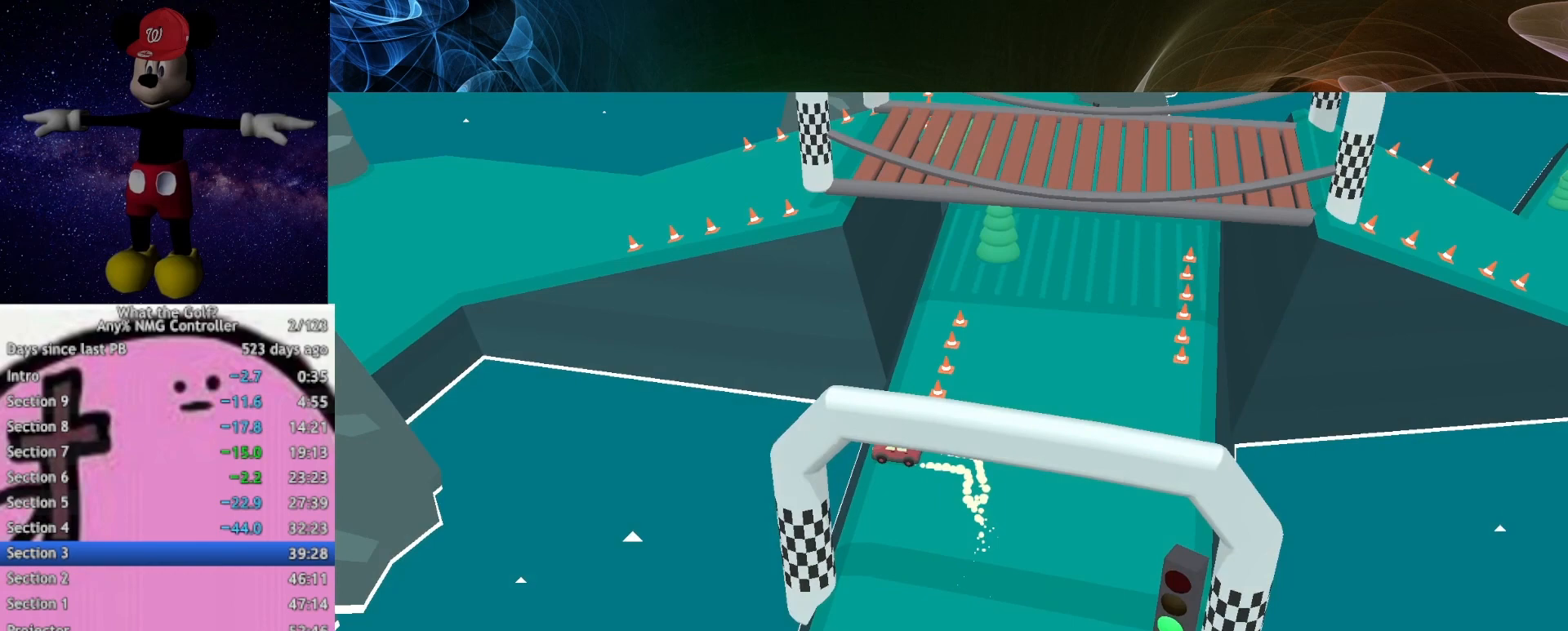
Gameplay with a controller (Xbox layout); each line is a JSON object with the inputs held at the frame after it. "button_events" lists button changes between this image and that frame as [ms after this image, input, new state], when the widget could be followed in between (sticks are given only as held states).
{"buttons": [], "left_stick": "center", "right_stick": "center", "button_events": []}
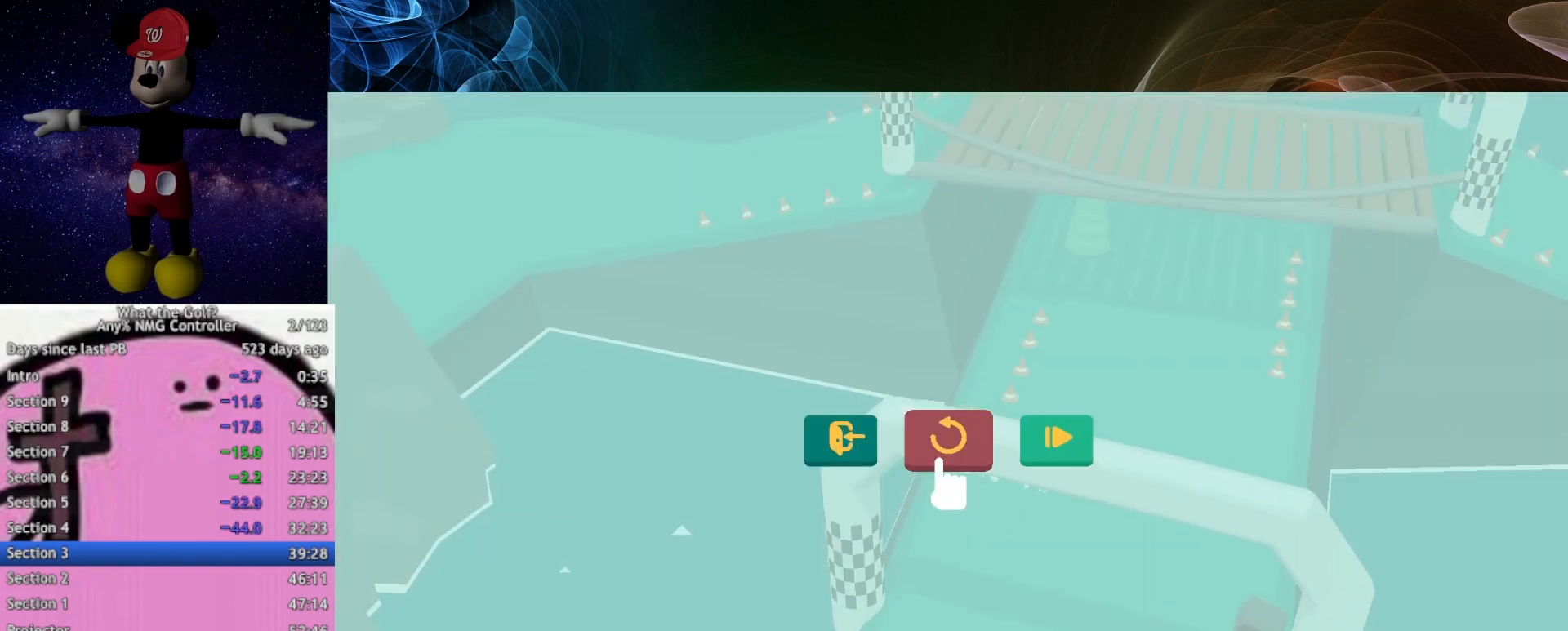
{"buttons": [], "left_stick": "center", "right_stick": "center", "button_events": []}
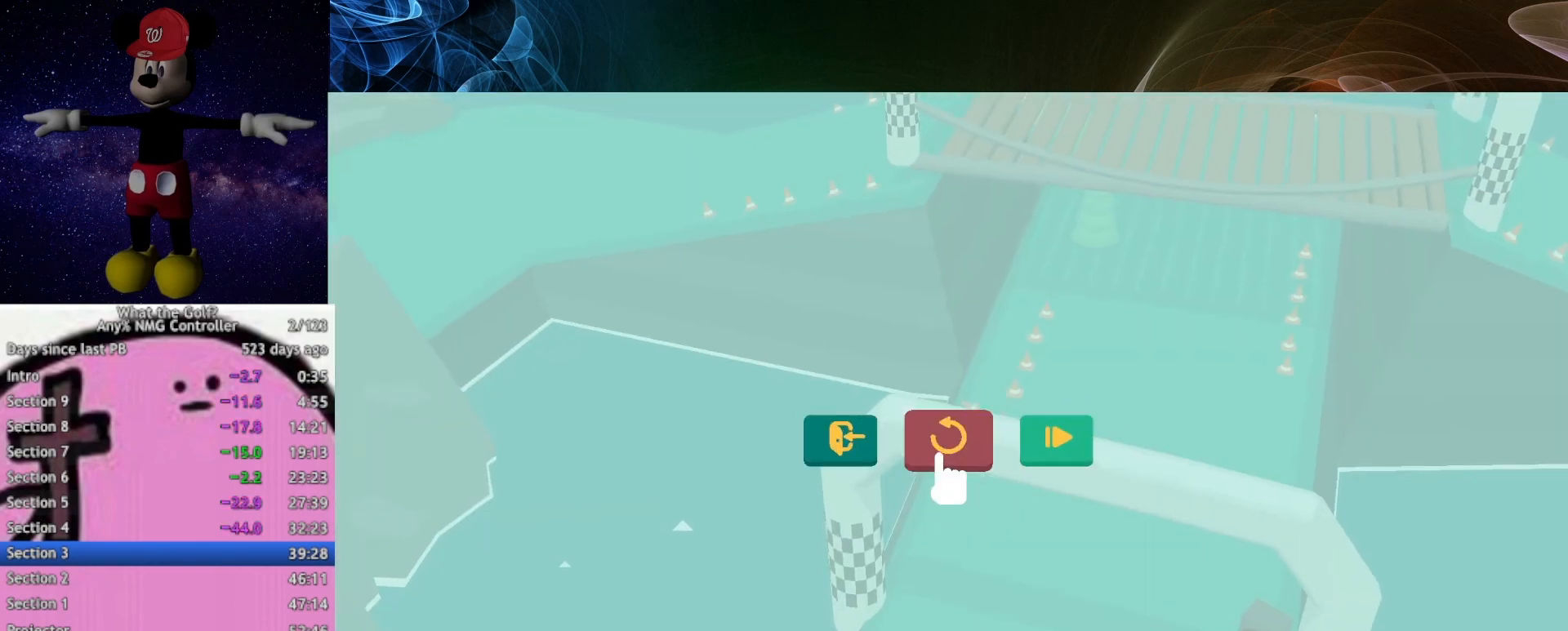
{"buttons": [], "left_stick": "center", "right_stick": "center", "button_events": [[167, "START", "down"], [233, "START", "up"]]}
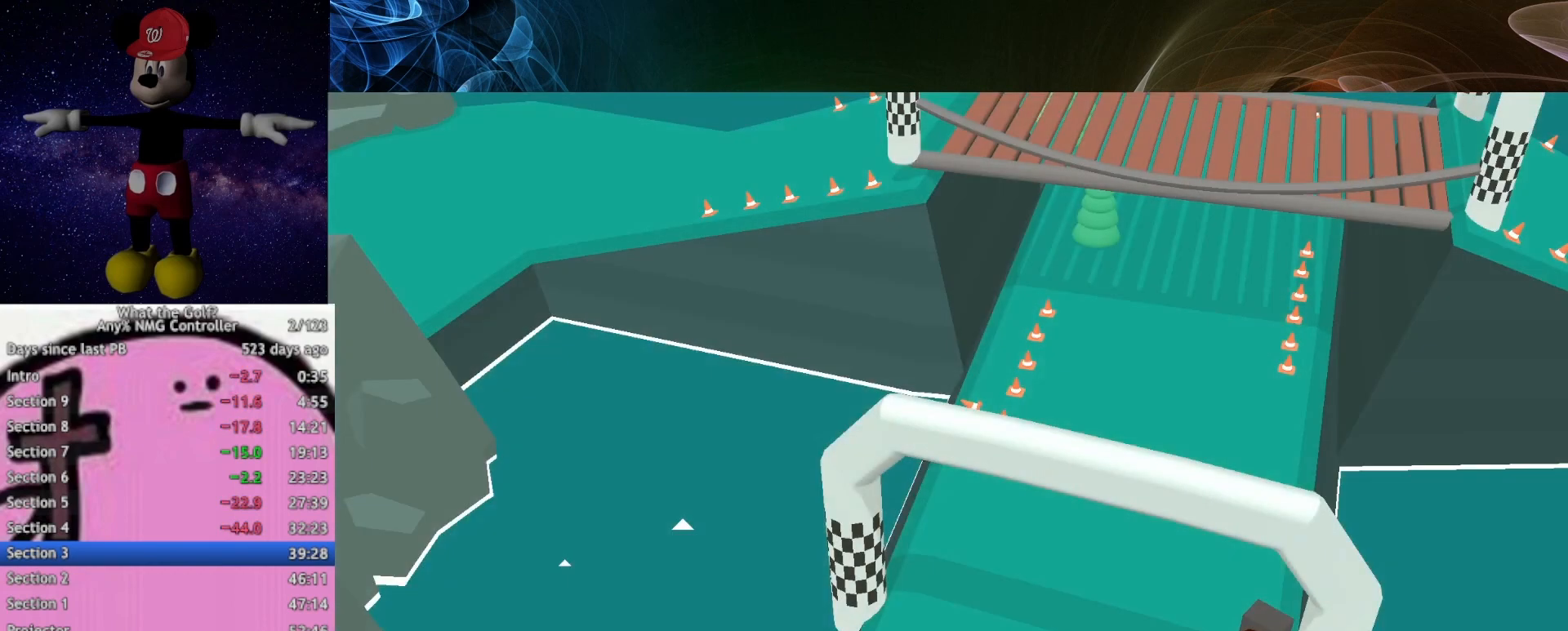
{"buttons": [], "left_stick": "center", "right_stick": "center", "button_events": []}
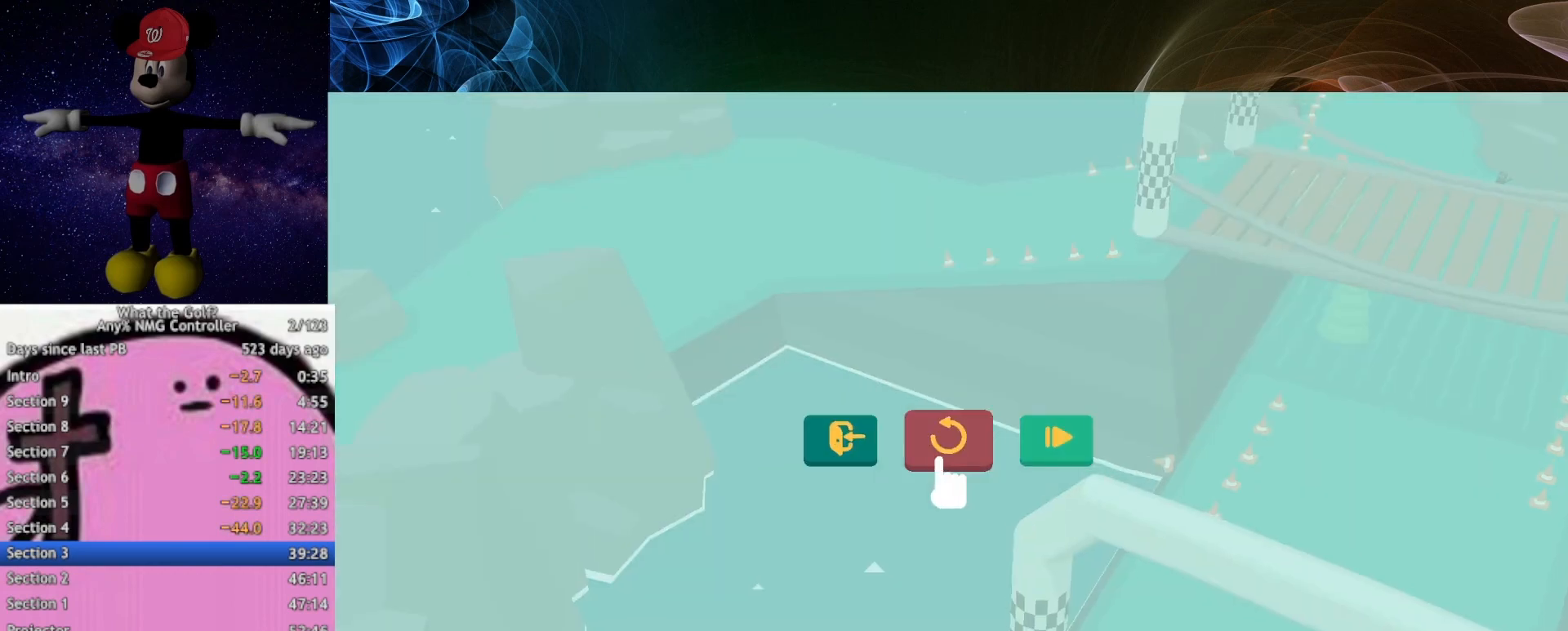
{"buttons": ["A"], "left_stick": "down-left", "right_stick": "center", "button_events": [[333, "A", "down"]]}
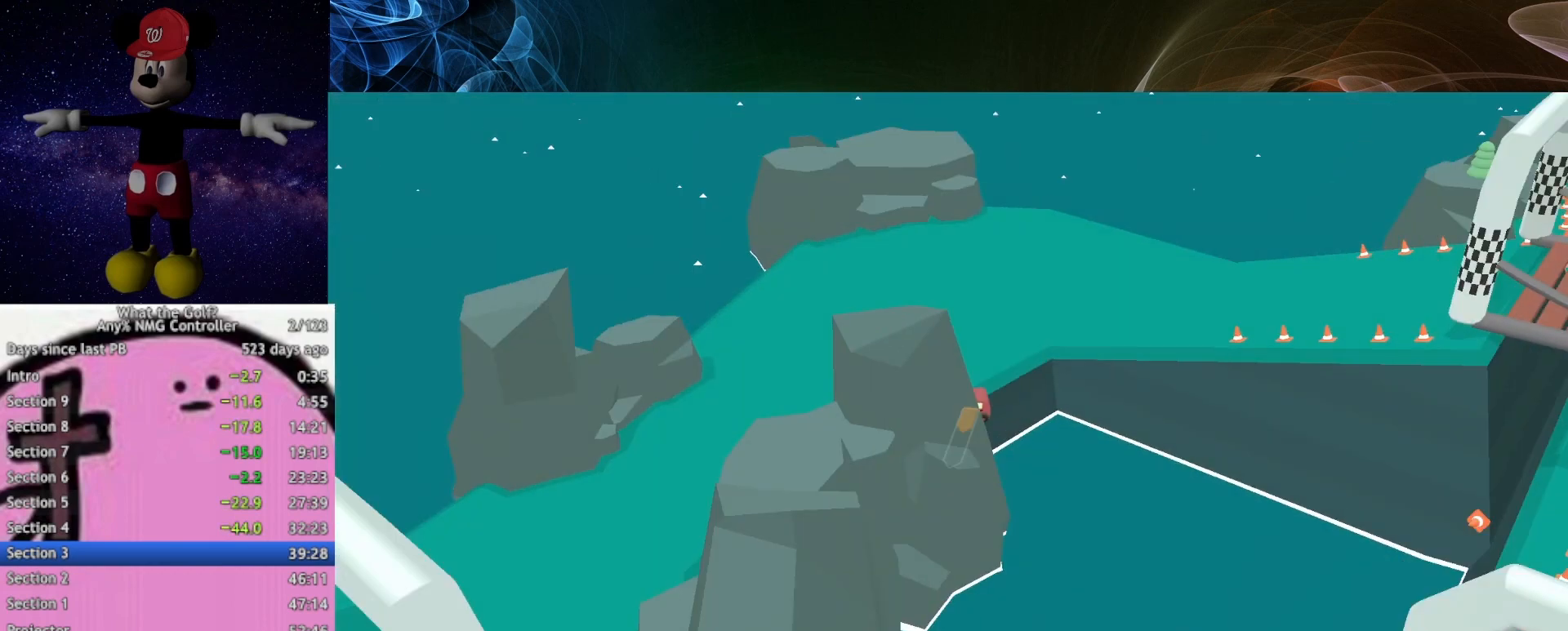
{"buttons": ["A"], "left_stick": "left", "right_stick": "center", "button_events": []}
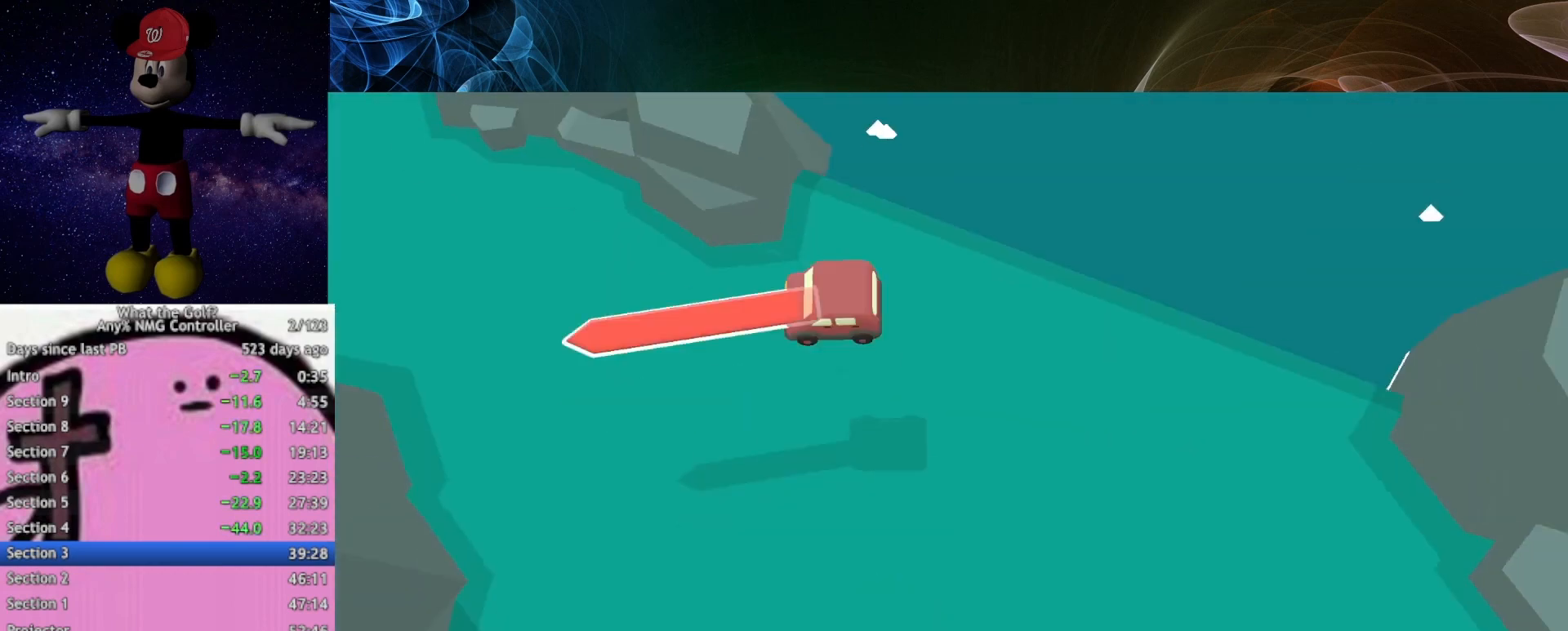
{"buttons": [], "left_stick": "left", "right_stick": "center", "button_events": [[333, "A", "up"]]}
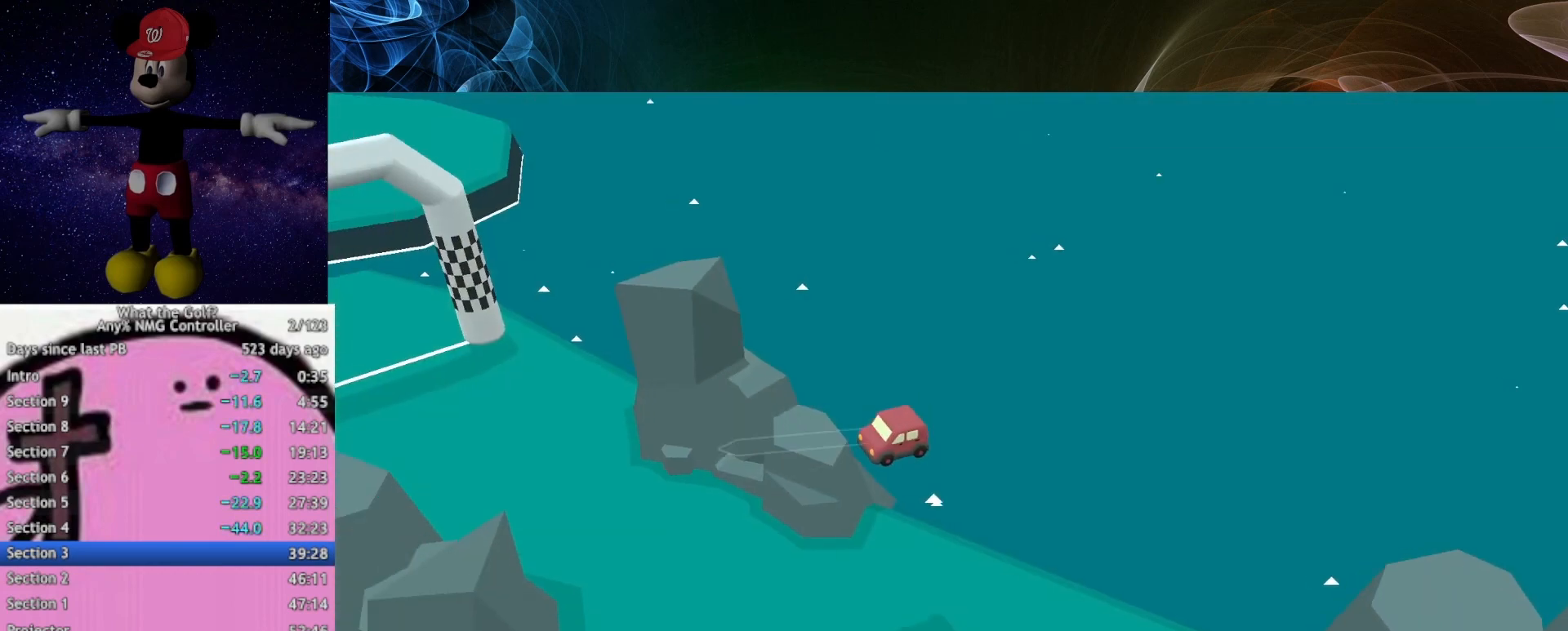
{"buttons": [], "left_stick": "up-left", "right_stick": "center", "button_events": [[67, "A", "down"], [467, "A", "up"]]}
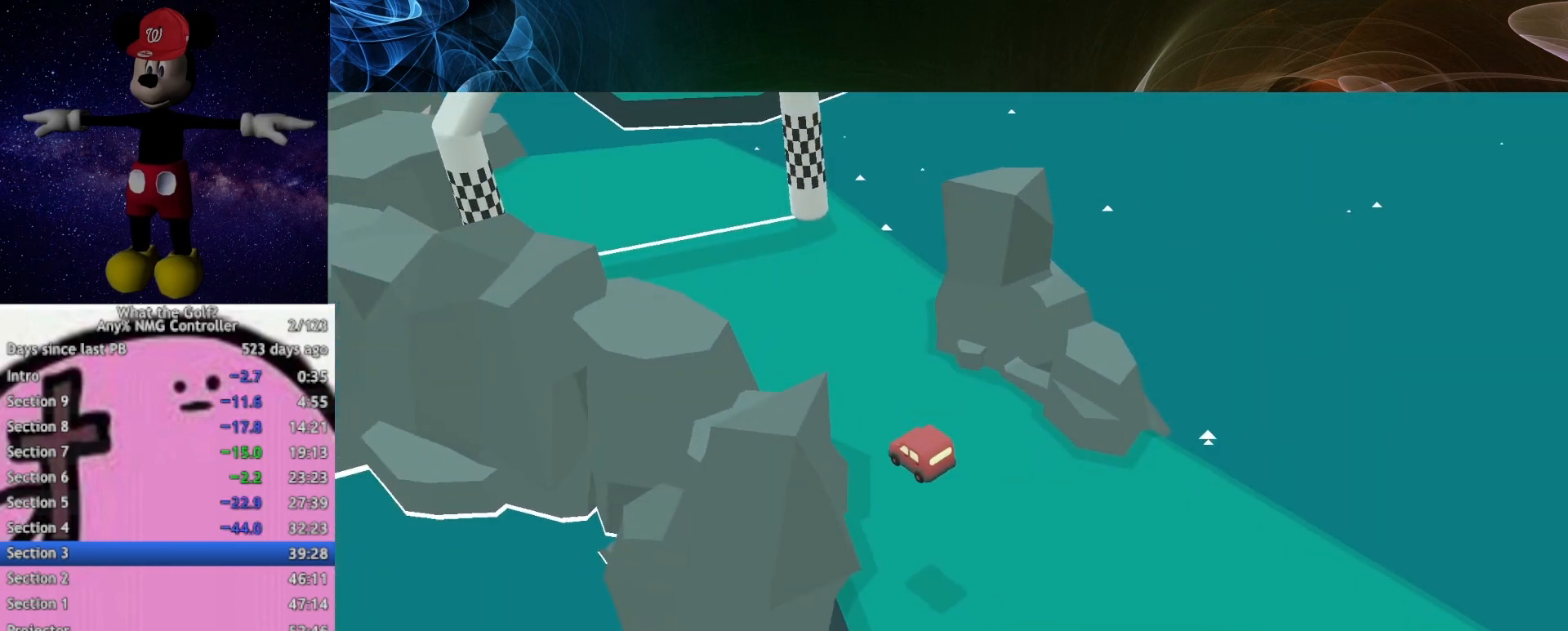
{"buttons": ["A"], "left_stick": "up-left", "right_stick": "center", "button_events": [[467, "A", "down"]]}
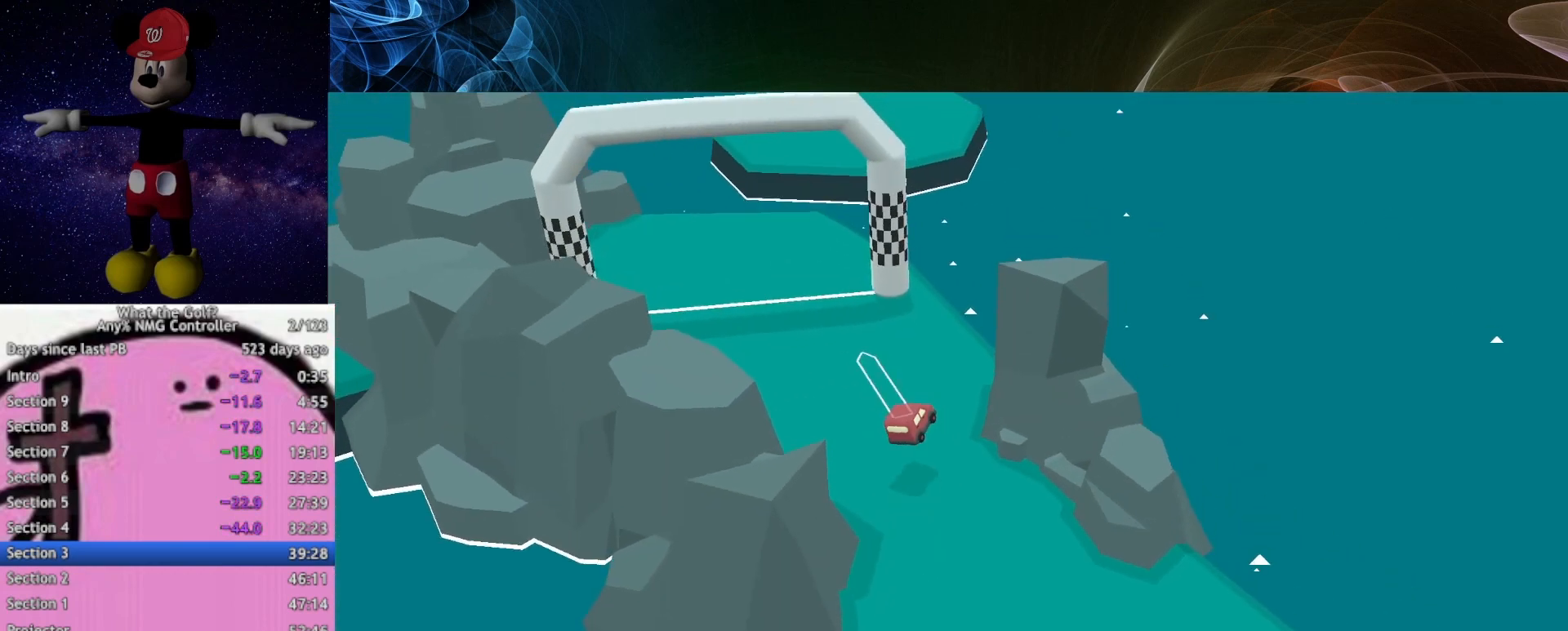
{"buttons": [], "left_stick": "up", "right_stick": "center", "button_events": [[33, "A", "up"]]}
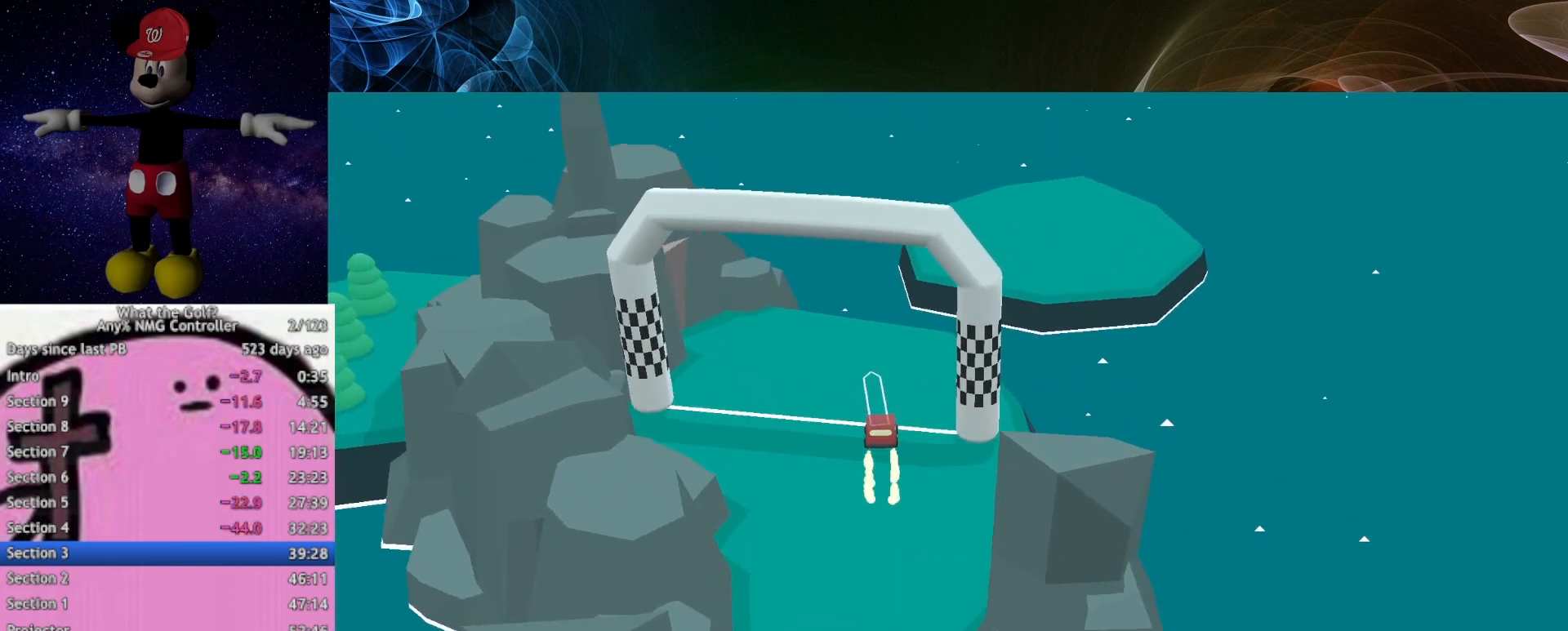
{"buttons": [], "left_stick": "center", "right_stick": "center", "button_events": []}
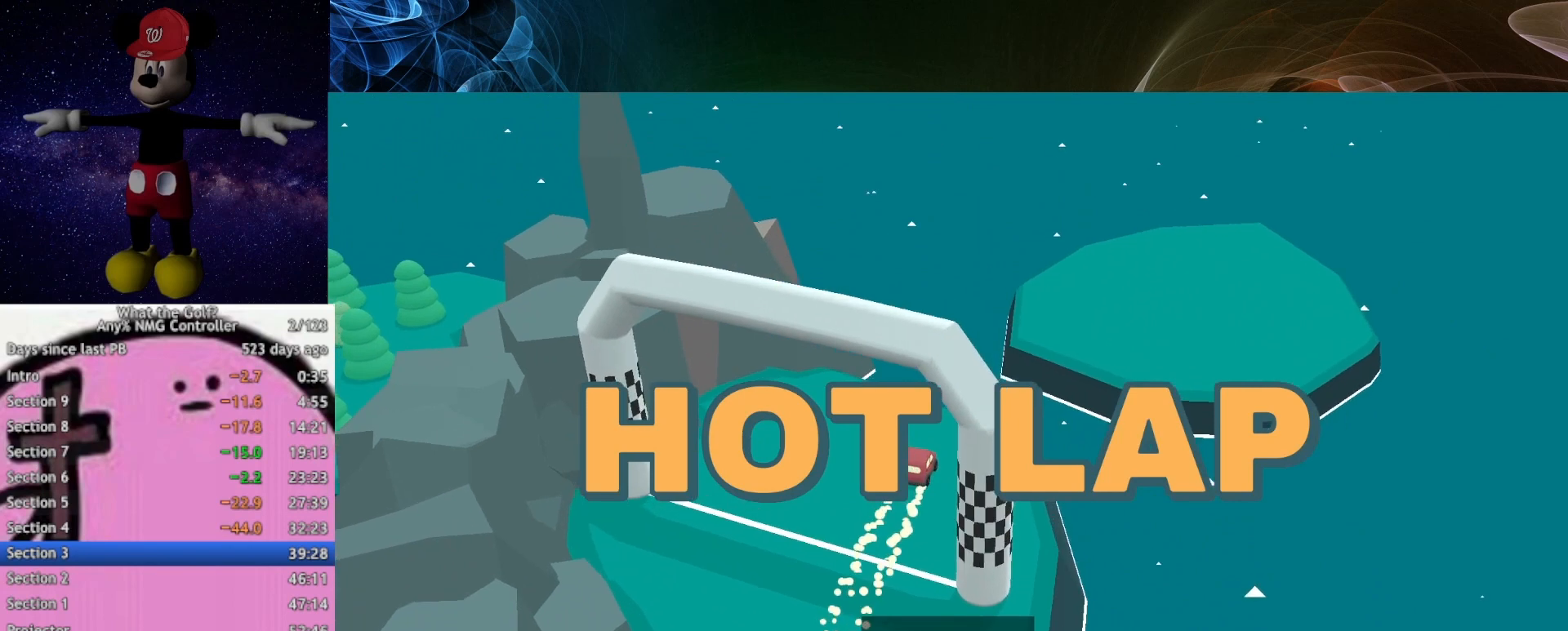
{"buttons": [], "left_stick": "center", "right_stick": "center", "button_events": []}
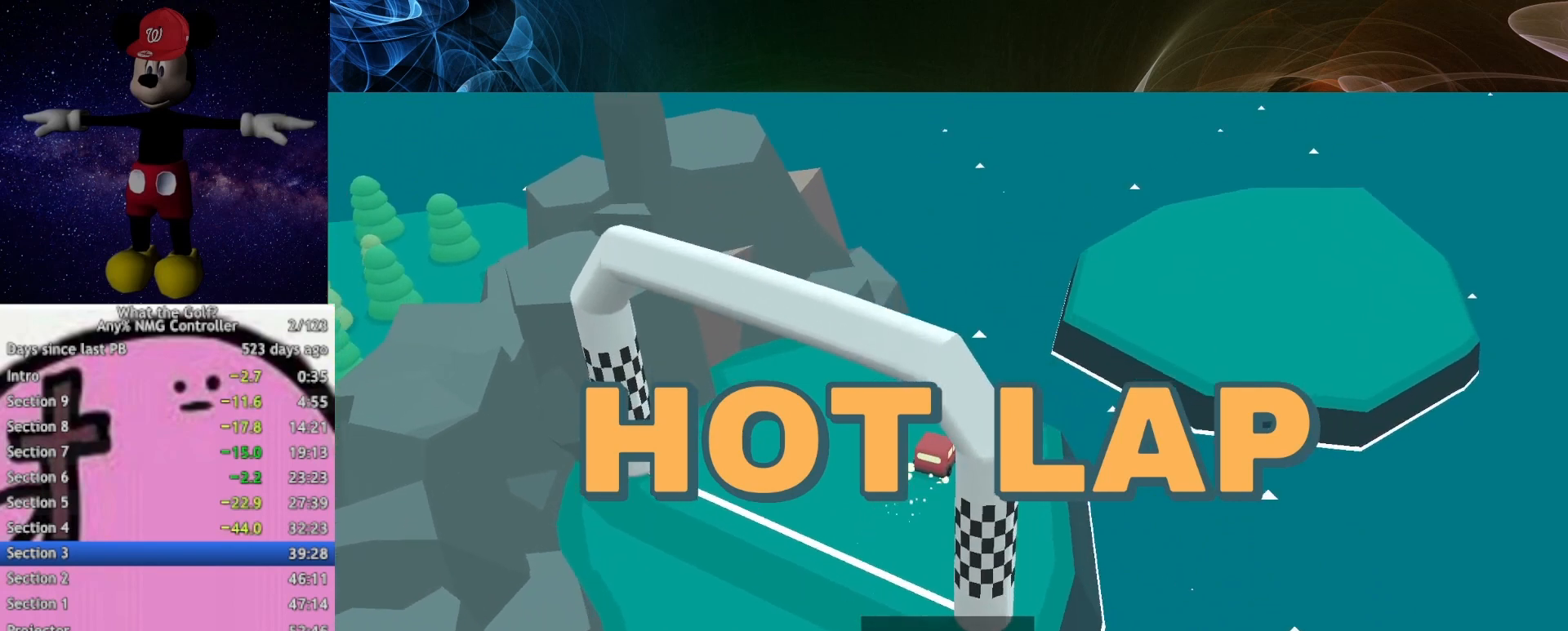
{"buttons": [], "left_stick": "center", "right_stick": "center", "button_events": []}
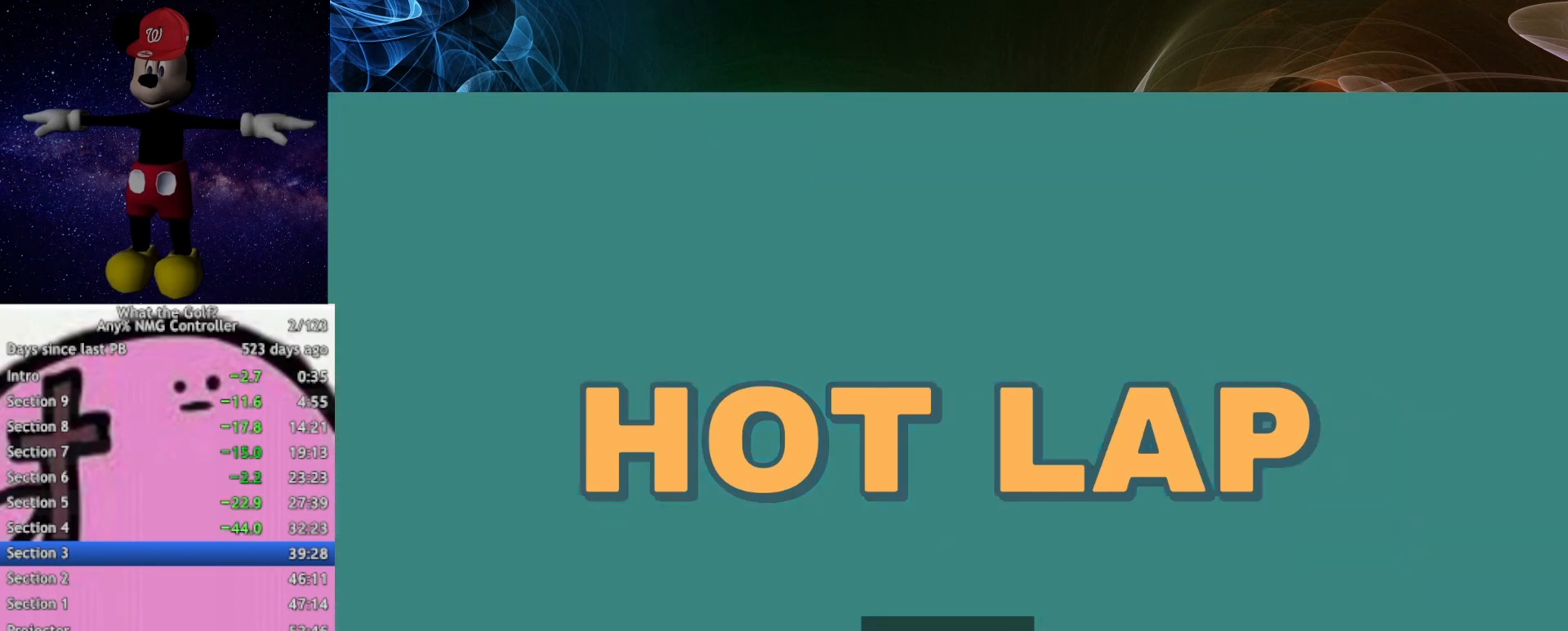
{"buttons": [], "left_stick": "up", "right_stick": "center", "button_events": []}
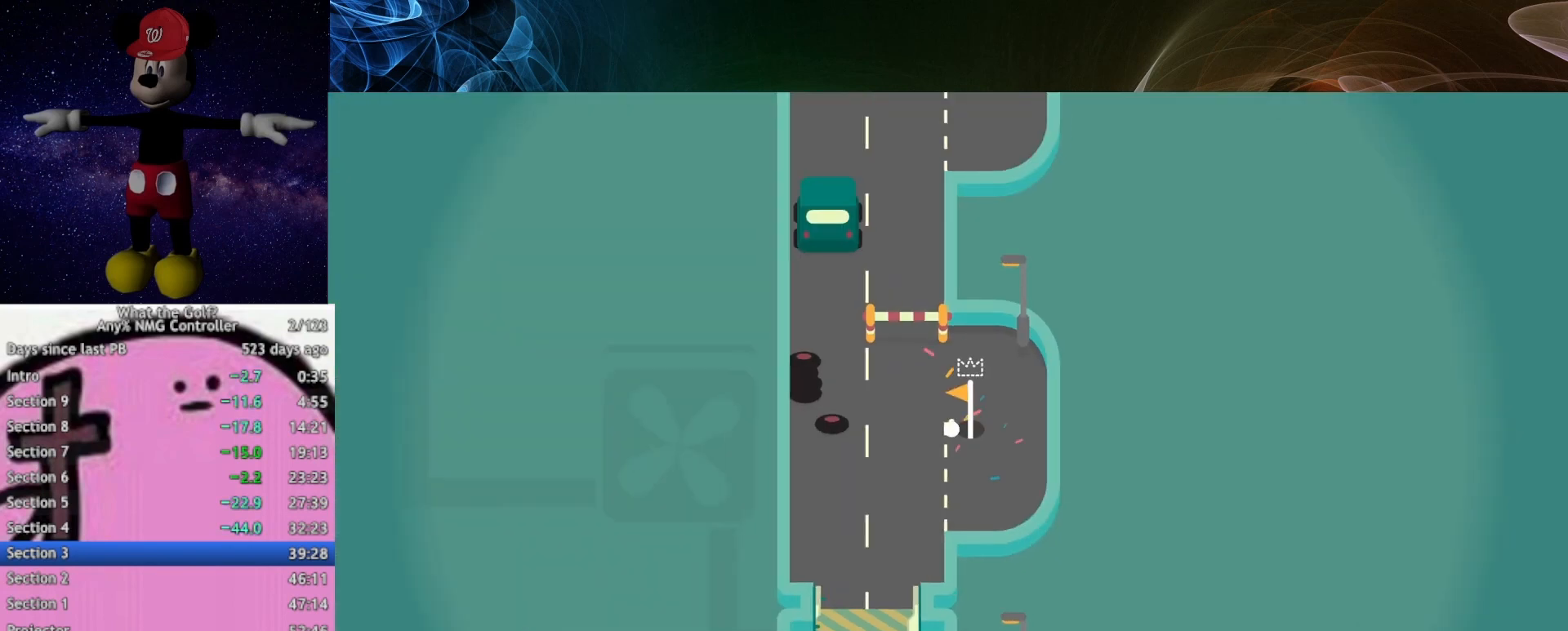
{"buttons": [], "left_stick": "up", "right_stick": "center", "button_events": []}
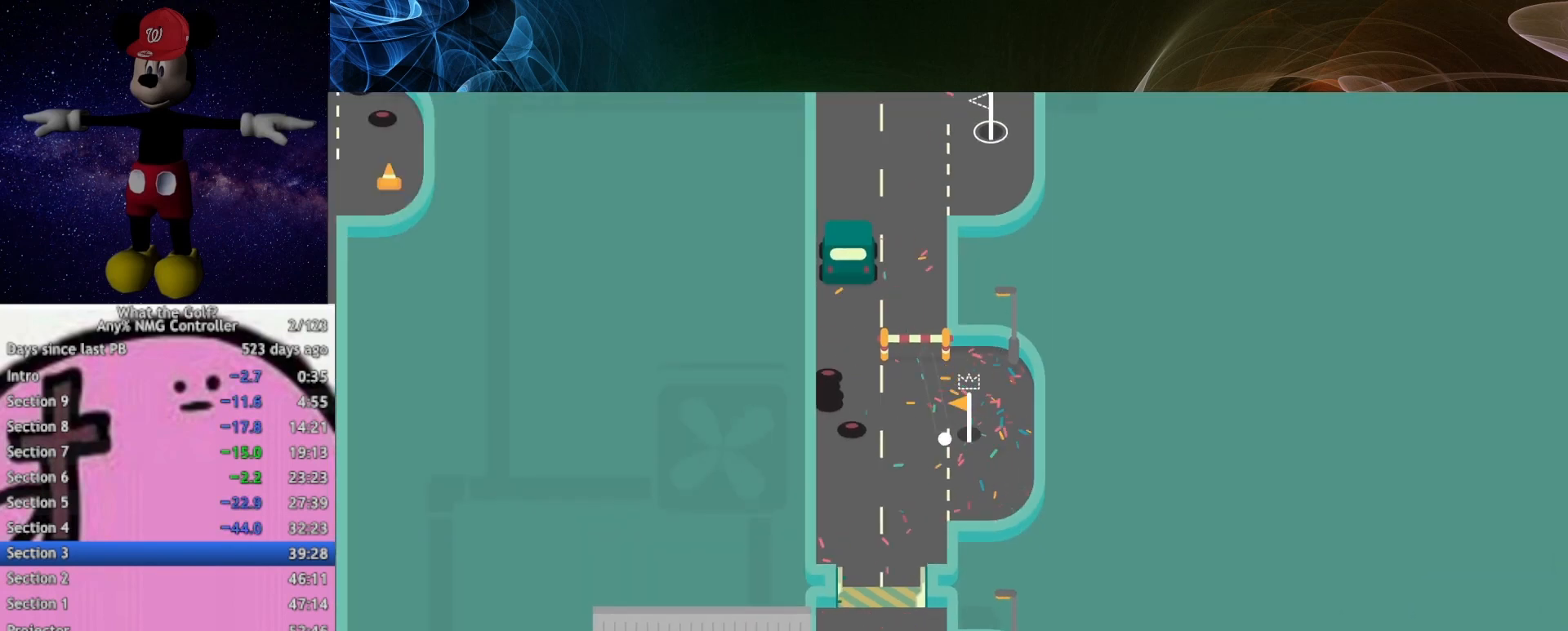
{"buttons": [], "left_stick": "up", "right_stick": "center", "button_events": [[267, "A", "down"], [333, "A", "up"]]}
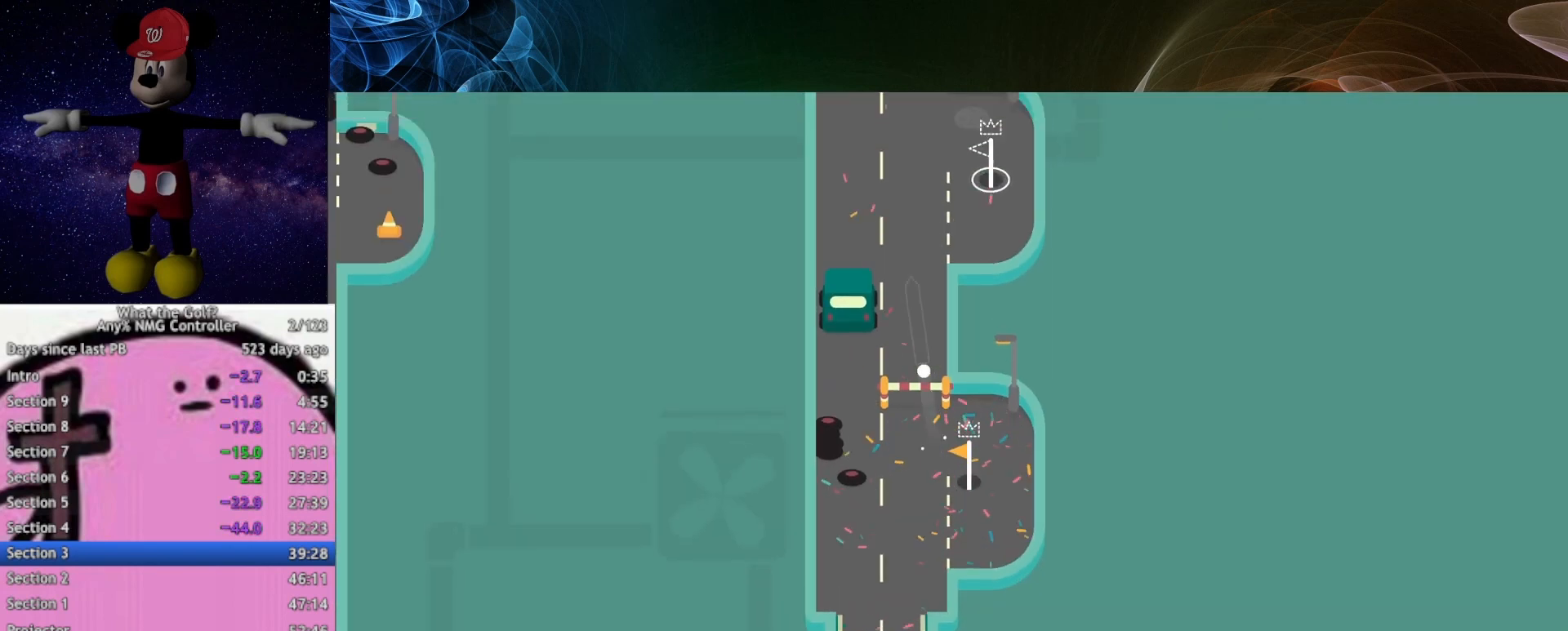
{"buttons": ["A"], "left_stick": "up-right", "right_stick": "center", "button_events": [[133, "A", "down"]]}
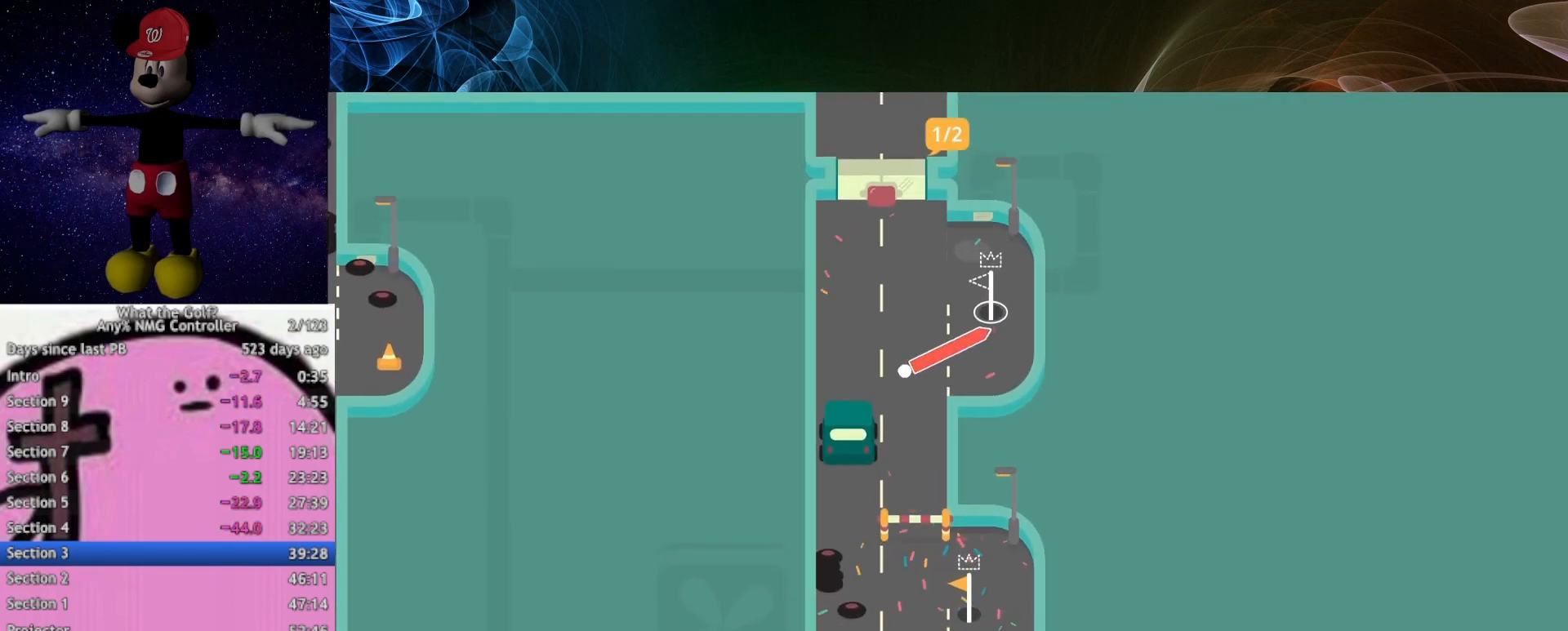
{"buttons": [], "left_stick": "center", "right_stick": "center", "button_events": [[67, "A", "up"]]}
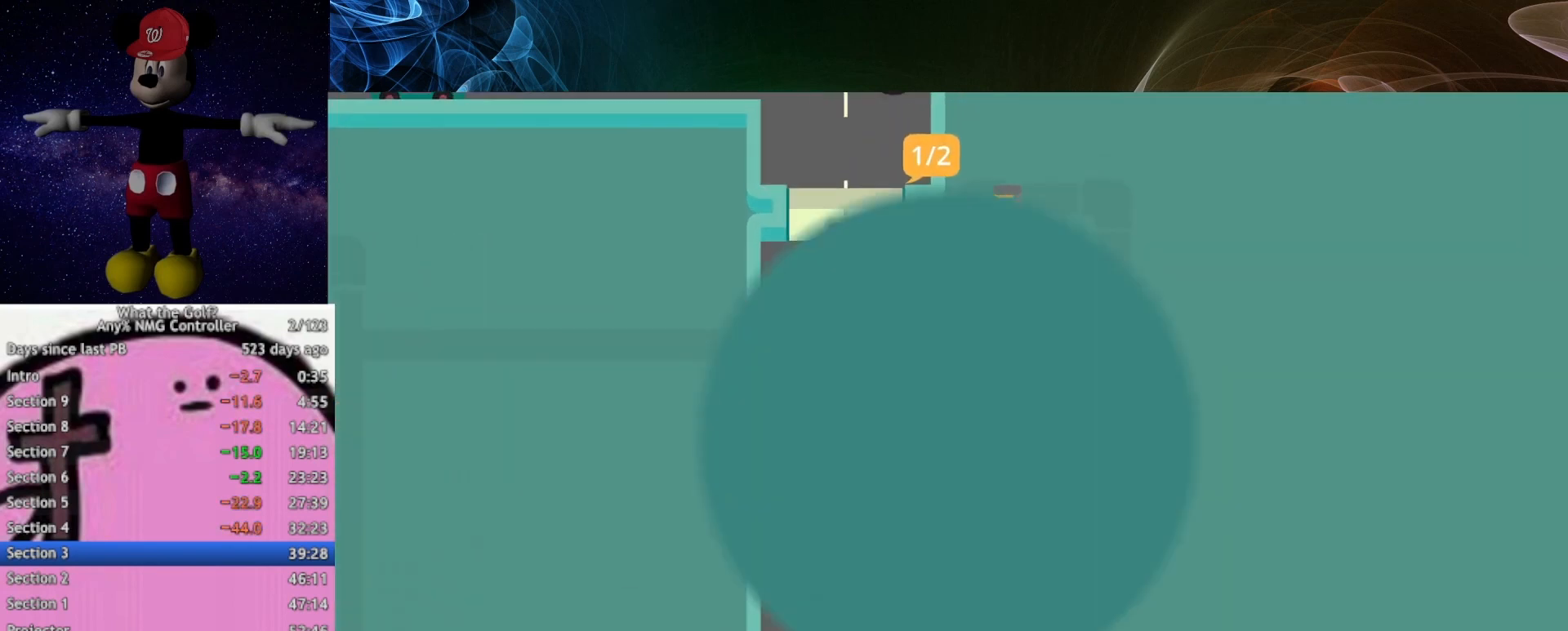
{"buttons": [], "left_stick": "up", "right_stick": "center", "button_events": []}
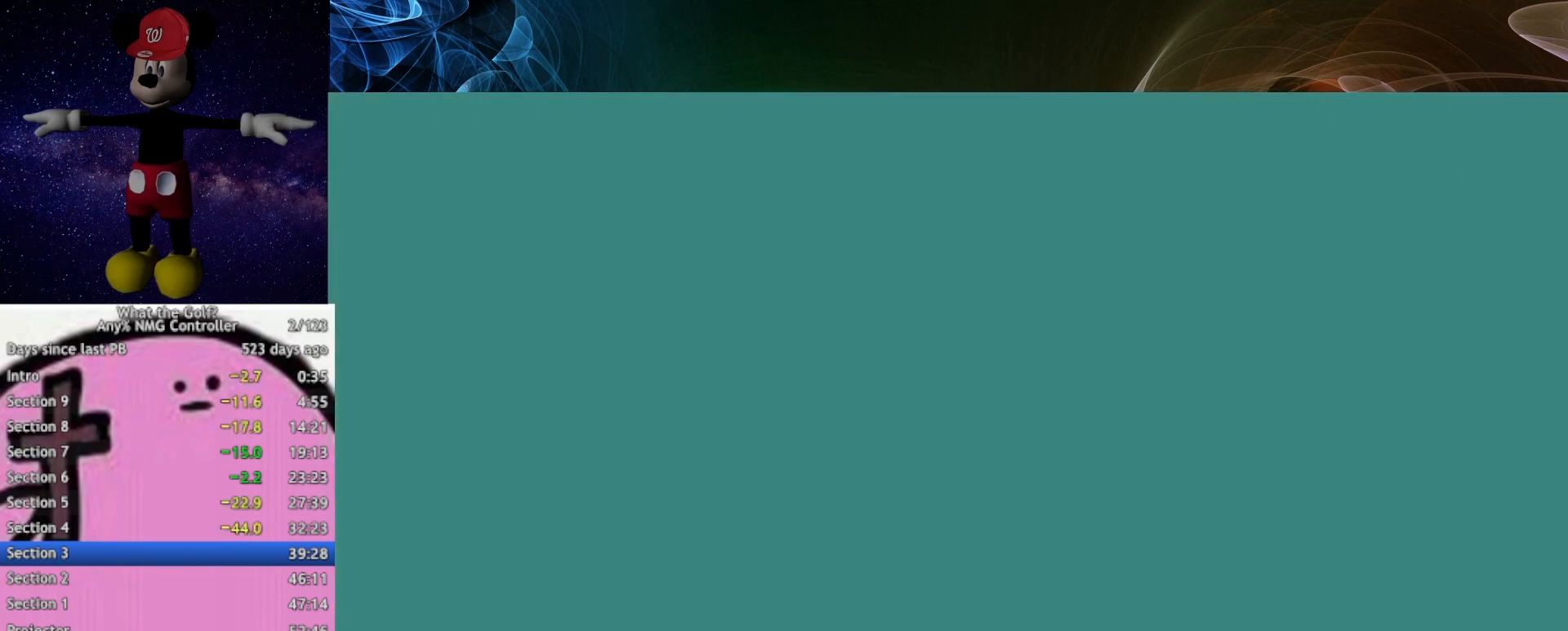
{"buttons": [], "left_stick": "up", "right_stick": "center", "button_events": []}
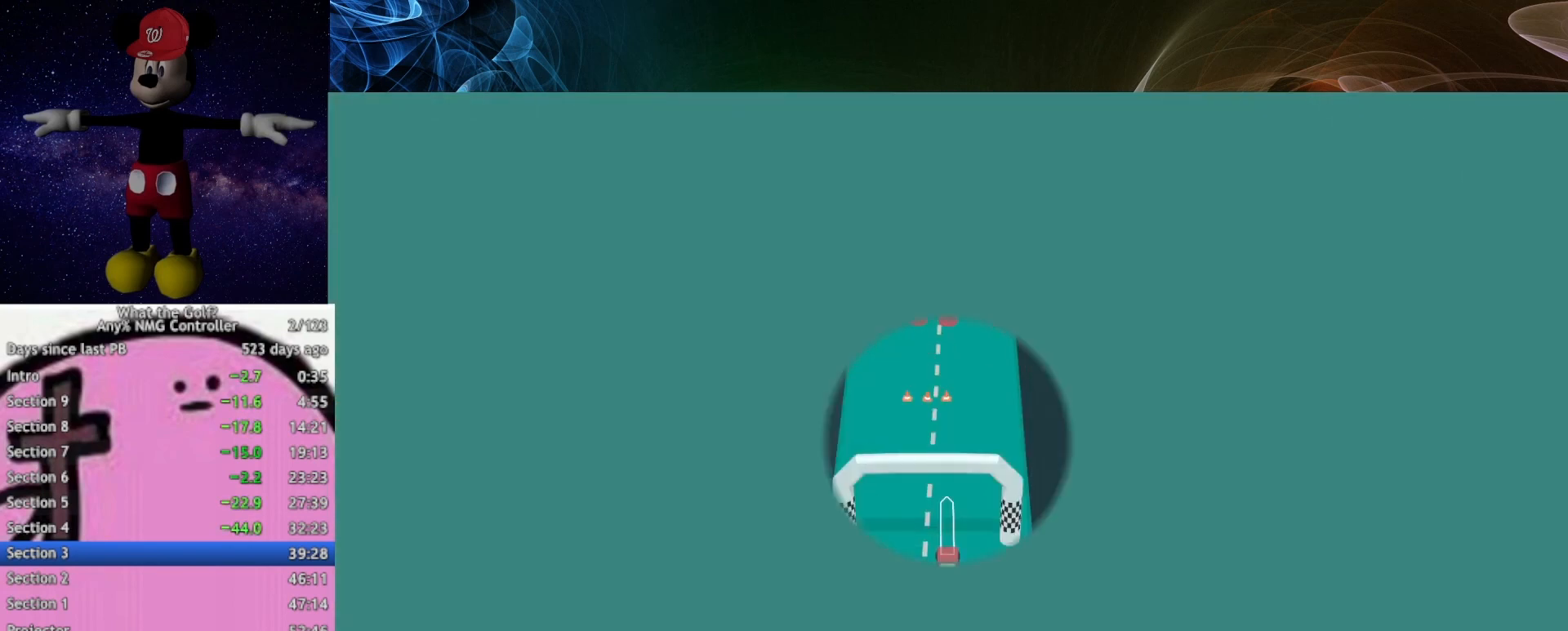
{"buttons": [], "left_stick": "up", "right_stick": "center", "button_events": []}
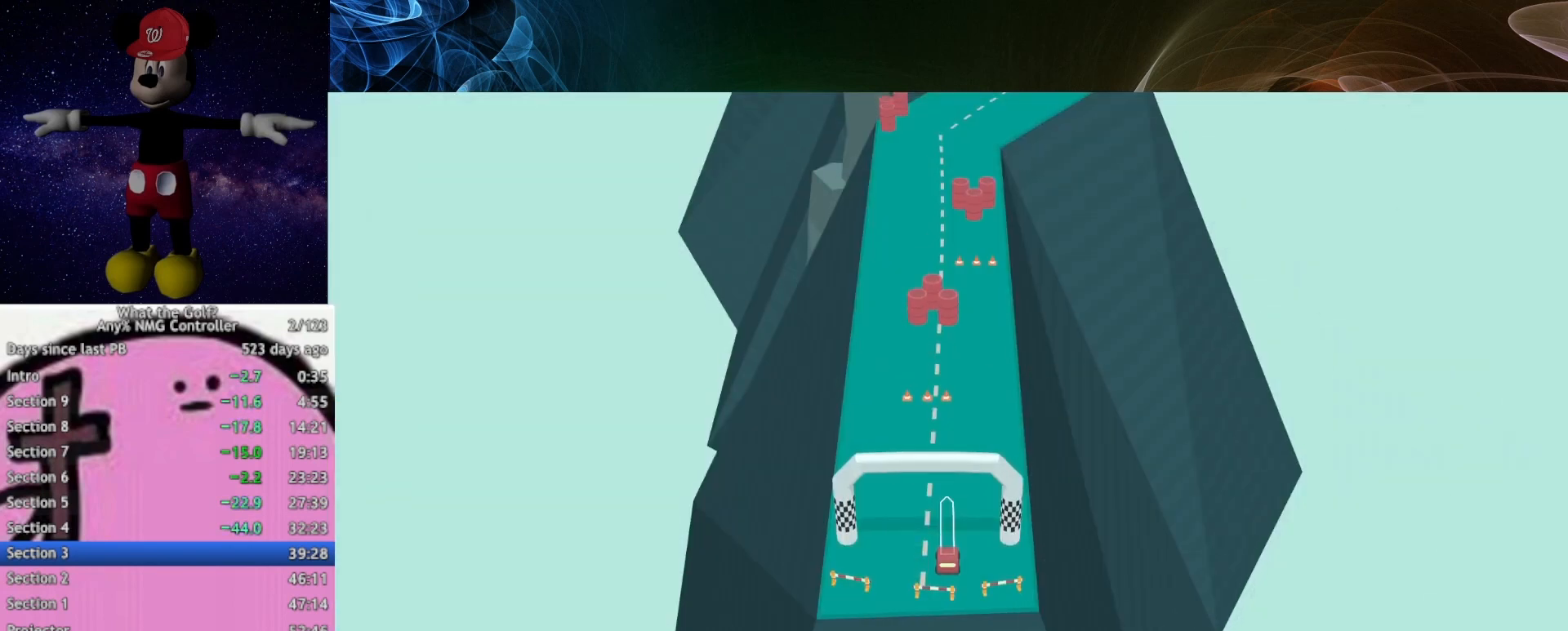
{"buttons": [], "left_stick": "up-left", "right_stick": "center", "button_events": []}
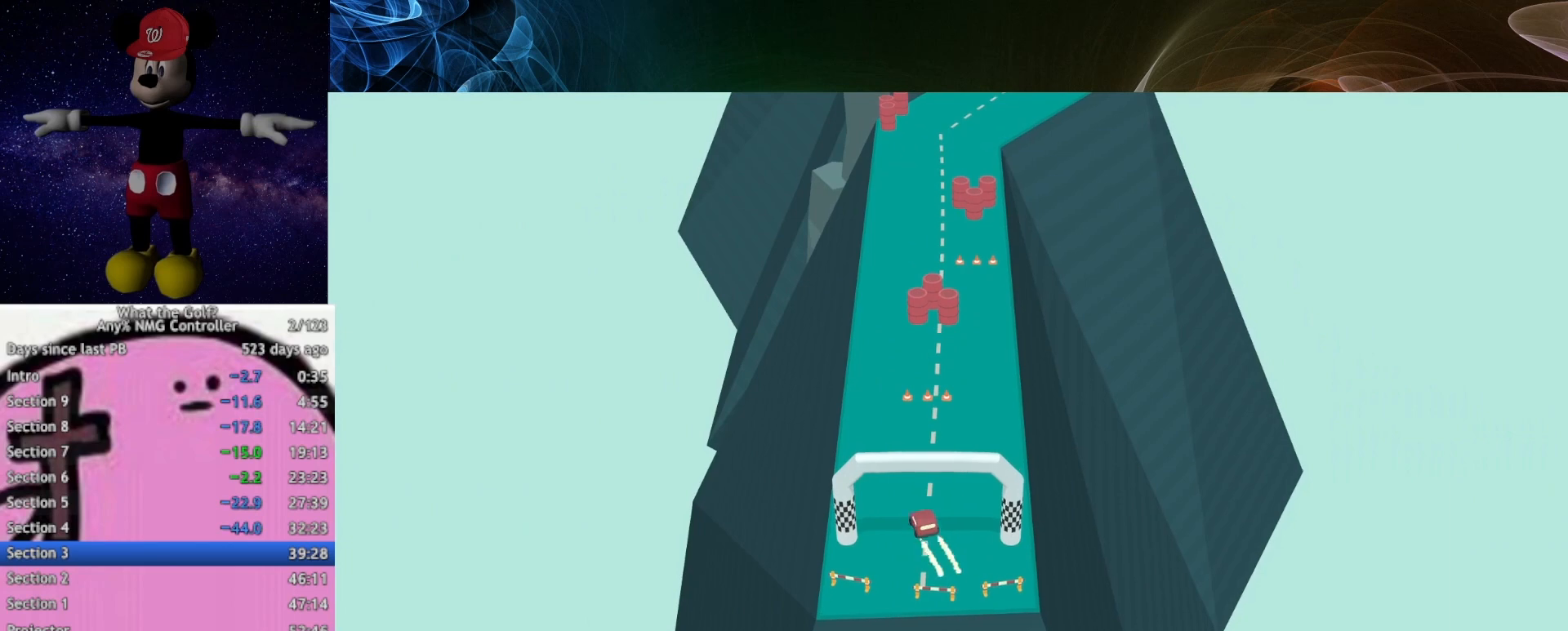
{"buttons": [], "left_stick": "up", "right_stick": "center", "button_events": []}
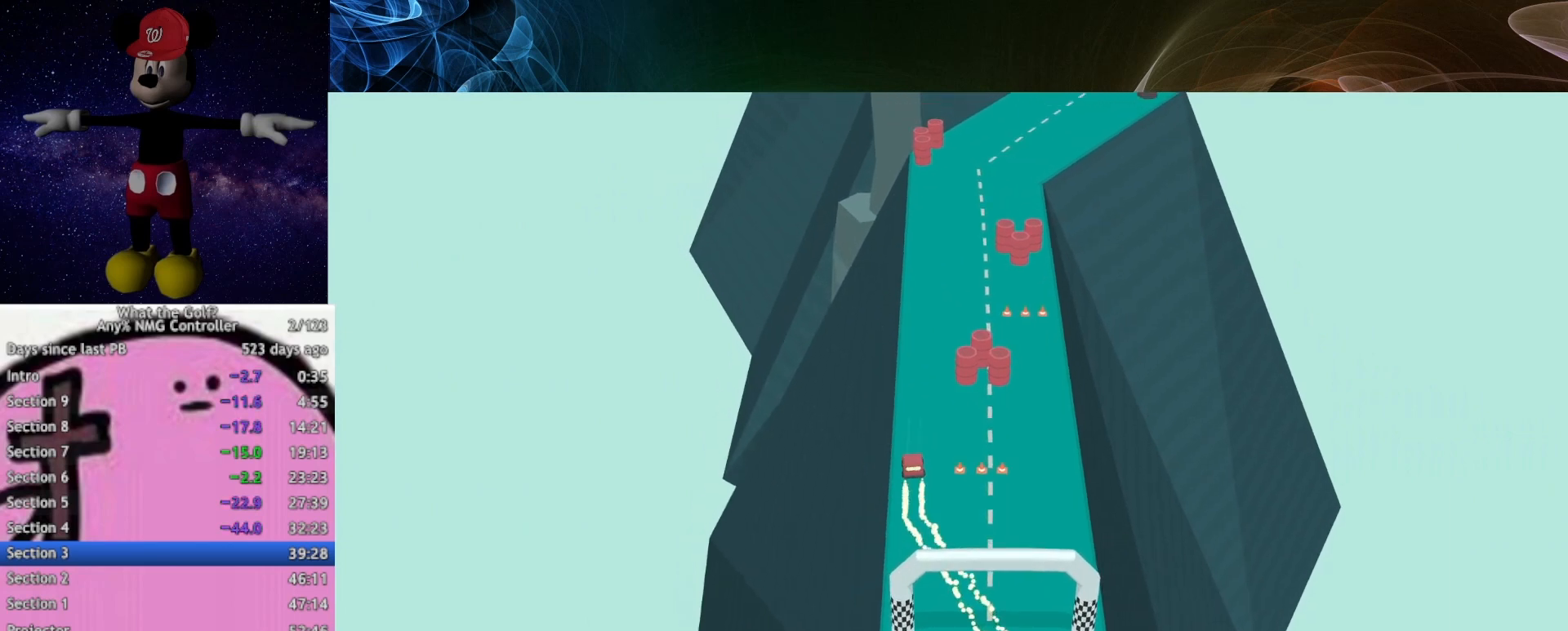
{"buttons": [], "left_stick": "up", "right_stick": "center", "button_events": []}
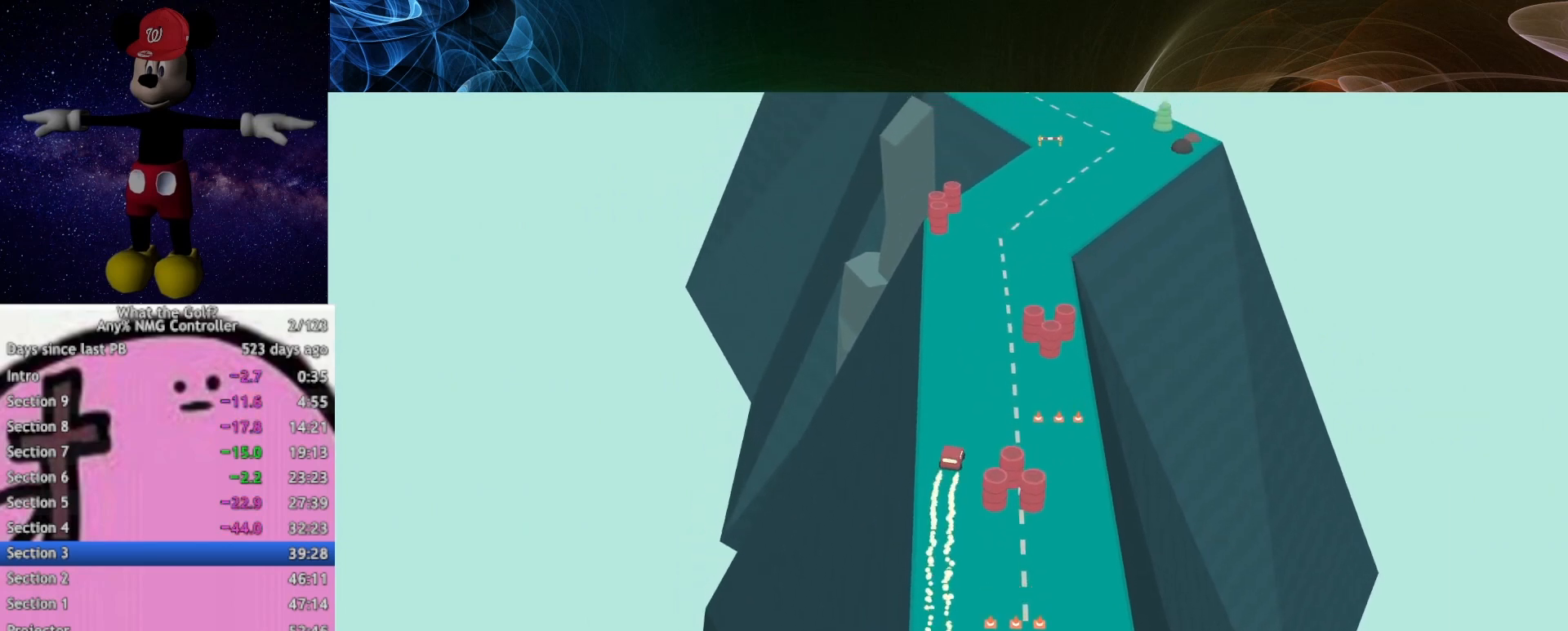
{"buttons": [], "left_stick": "up", "right_stick": "center", "button_events": []}
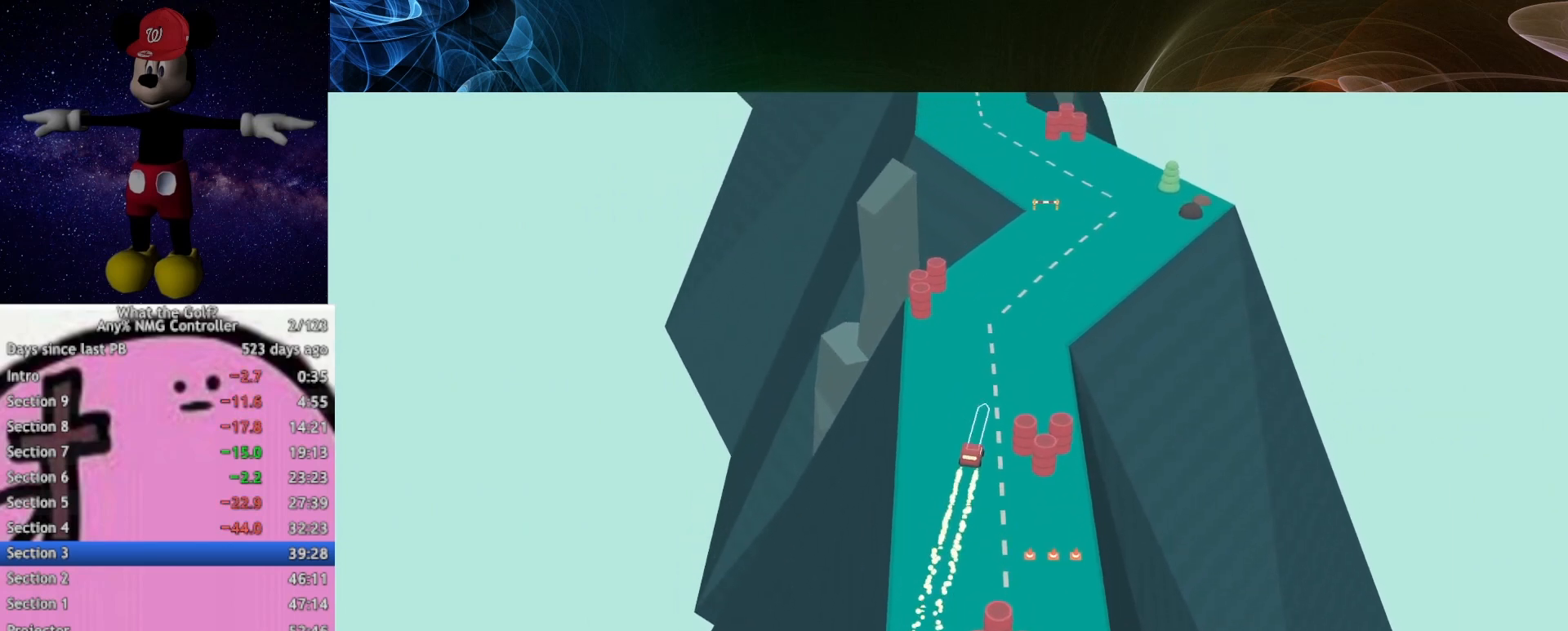
{"buttons": [], "left_stick": "up", "right_stick": "center", "button_events": []}
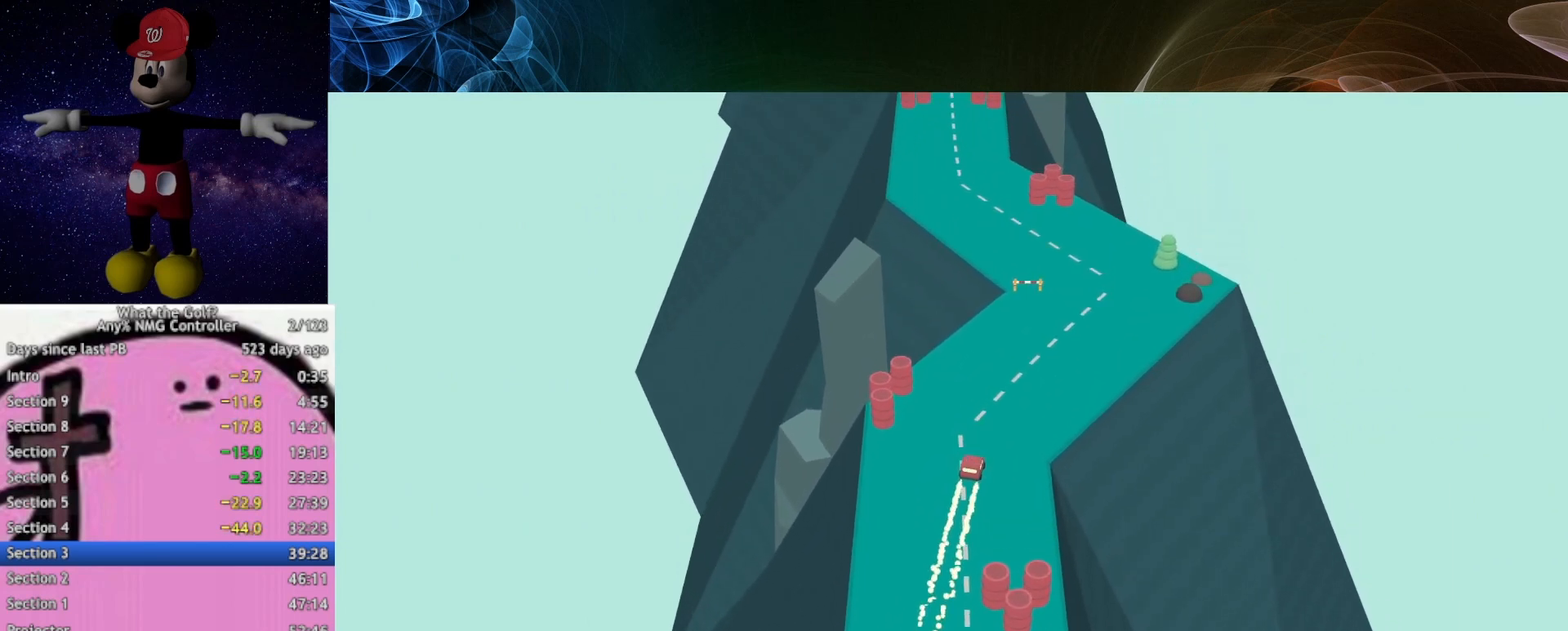
{"buttons": [], "left_stick": "up", "right_stick": "center", "button_events": []}
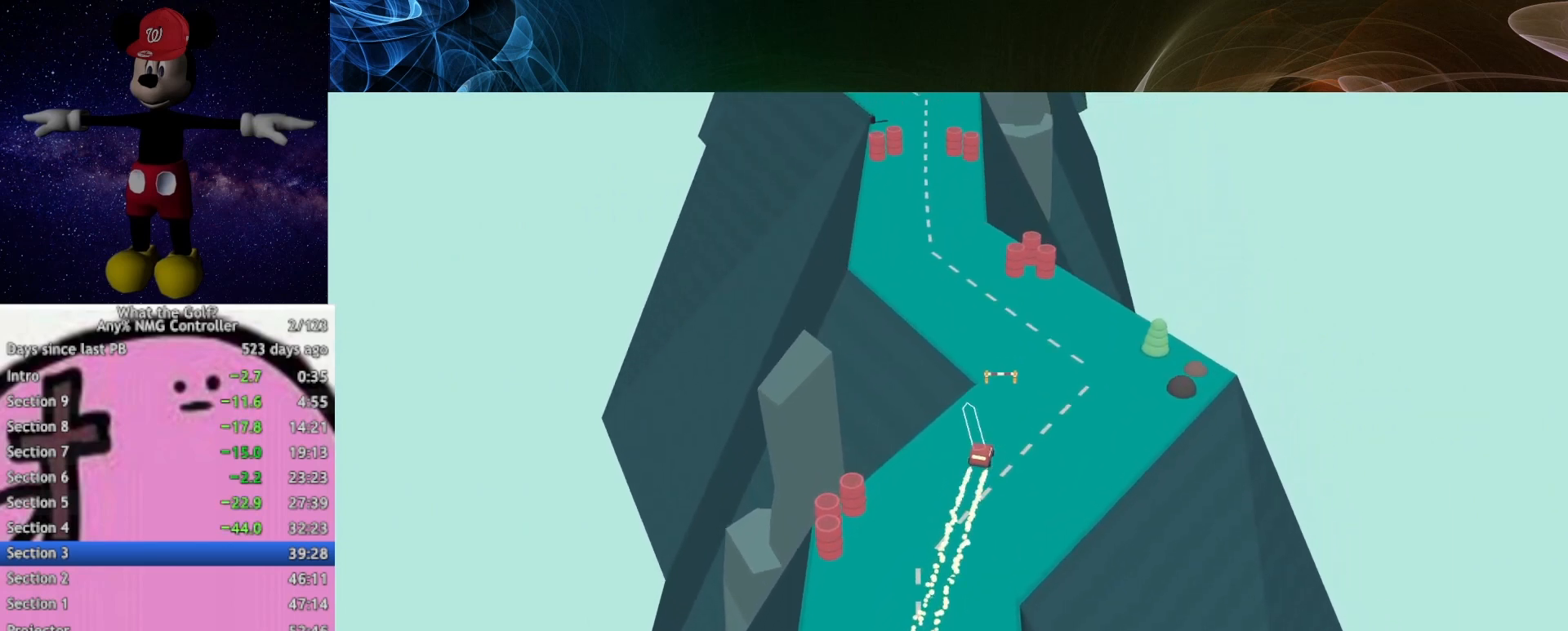
{"buttons": [], "left_stick": "up", "right_stick": "center", "button_events": [[33, "A", "down"], [433, "A", "up"]]}
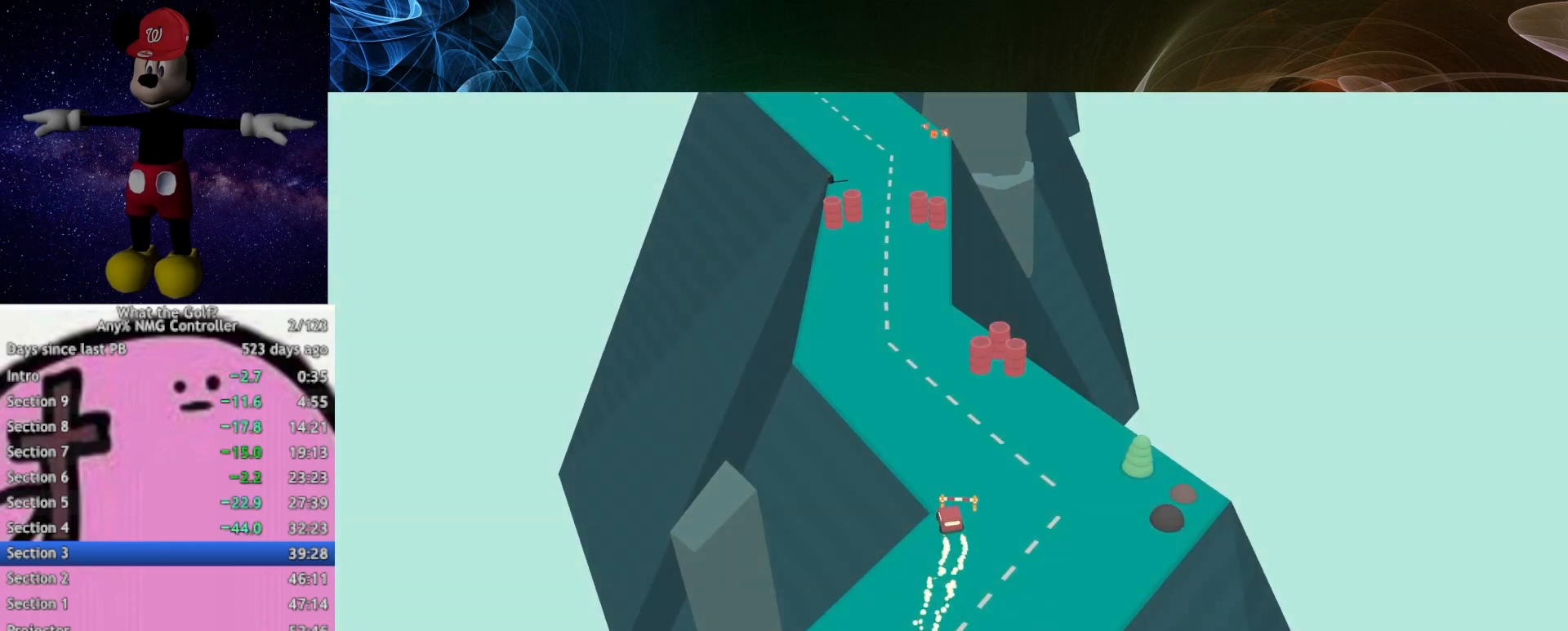
{"buttons": [], "left_stick": "up", "right_stick": "center", "button_events": []}
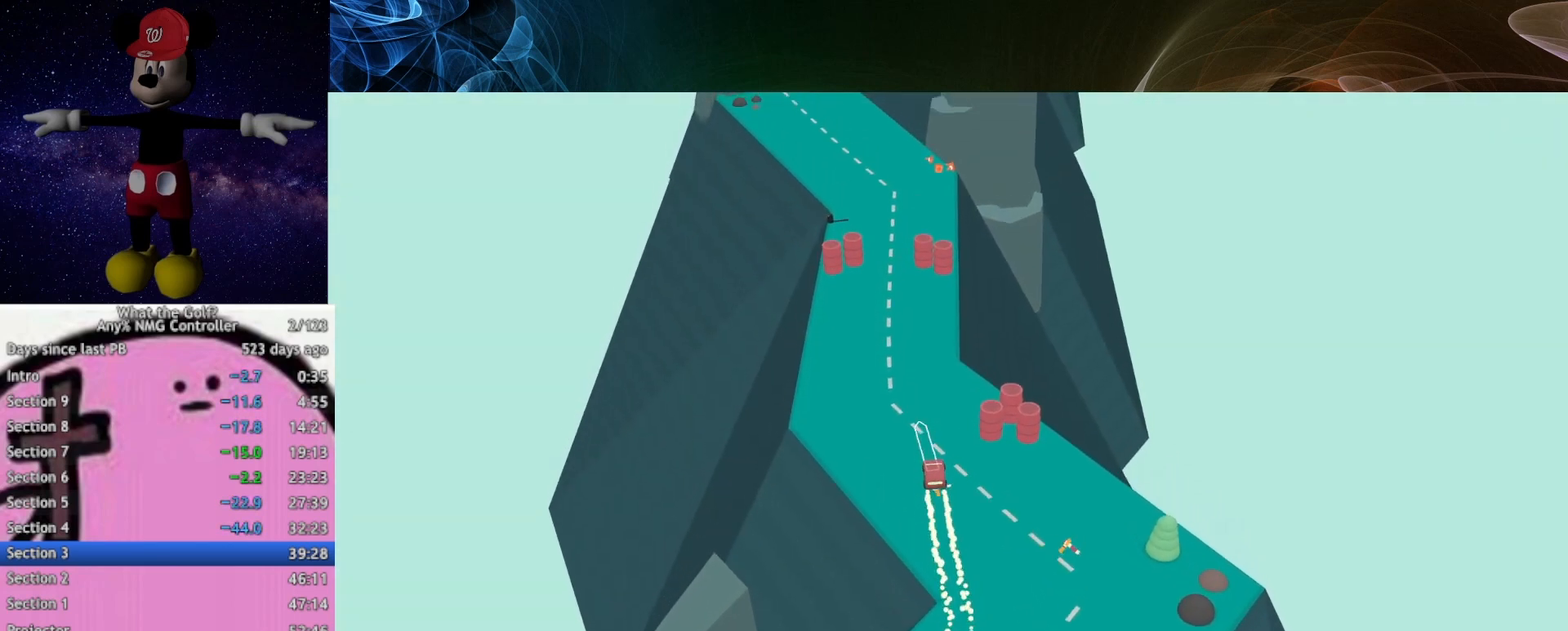
{"buttons": ["A"], "left_stick": "up", "right_stick": "center", "button_events": [[367, "A", "down"]]}
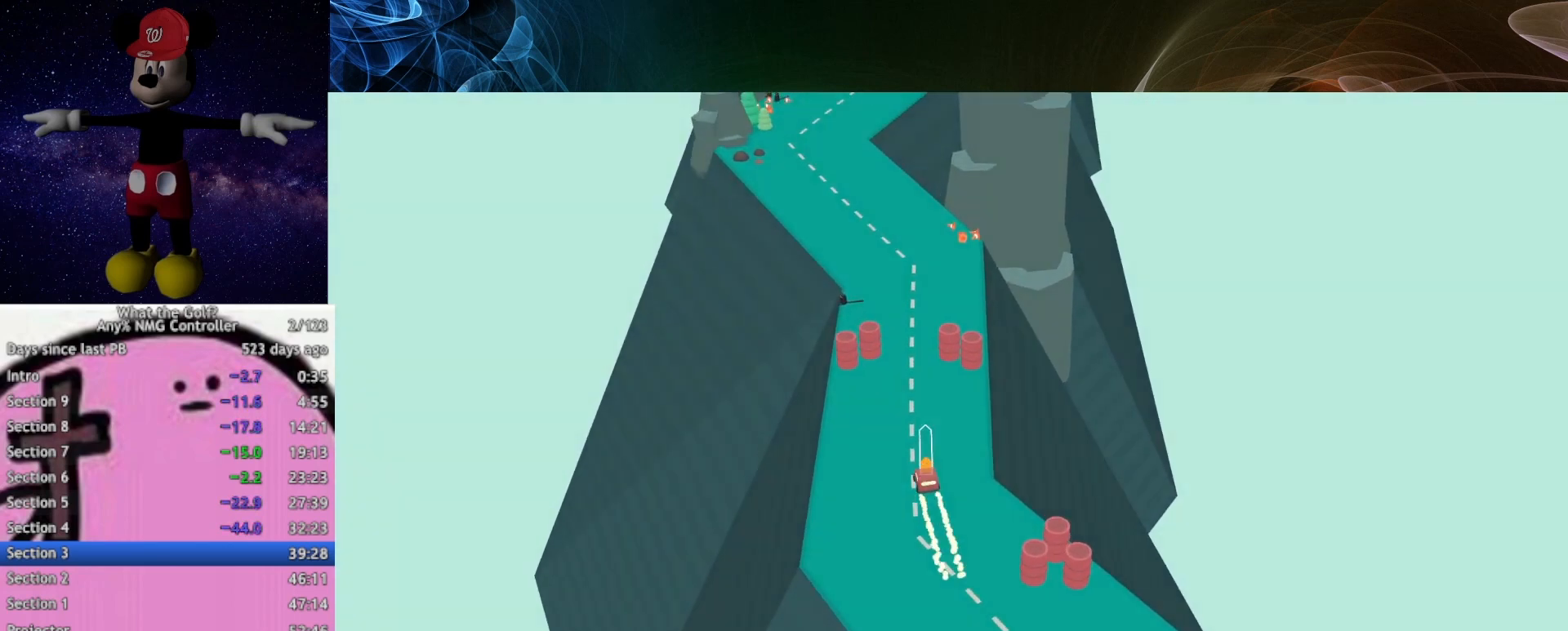
{"buttons": ["A"], "left_stick": "up", "right_stick": "center", "button_events": []}